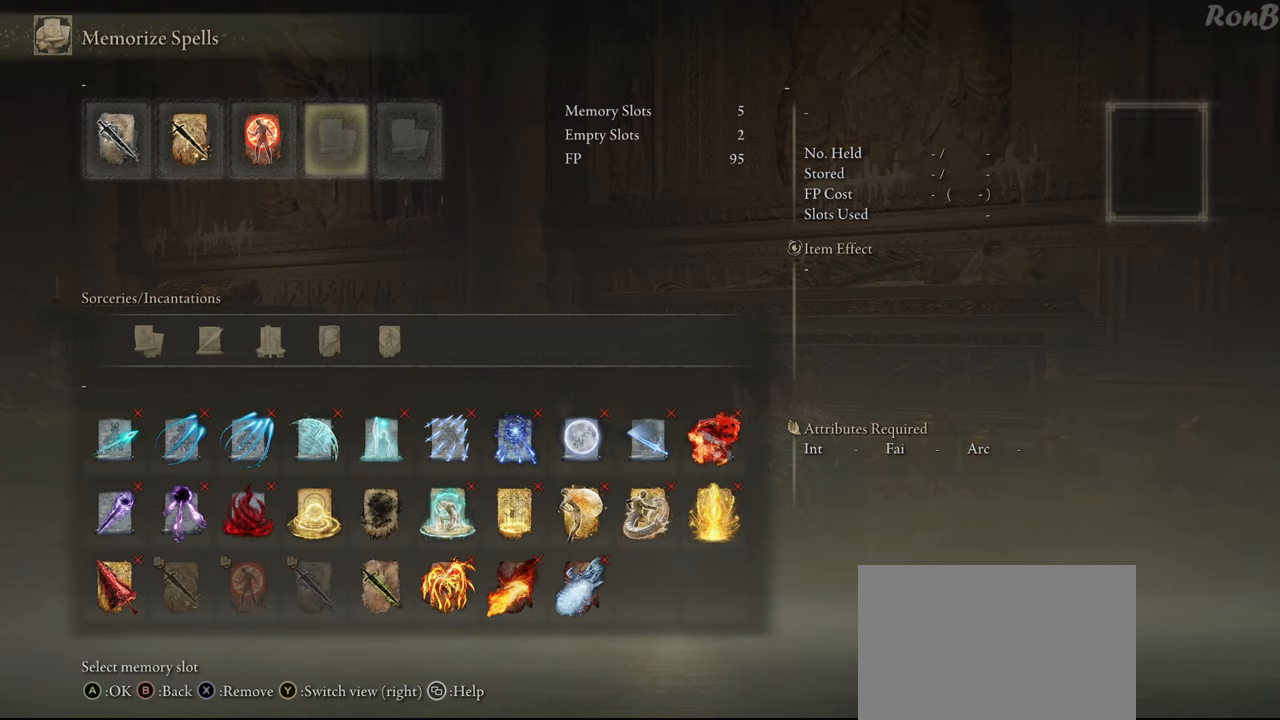
Gameplay with a controller (PlayStation layout); each line is a JSON object with the inputs held at the frame after it. "events" lists button and stick changes between this image and that frame as [ms after this image, input, new state], when the widget could be followed in between.
{"buttons": [], "left_stick": "center", "right_stick": "center", "events": []}
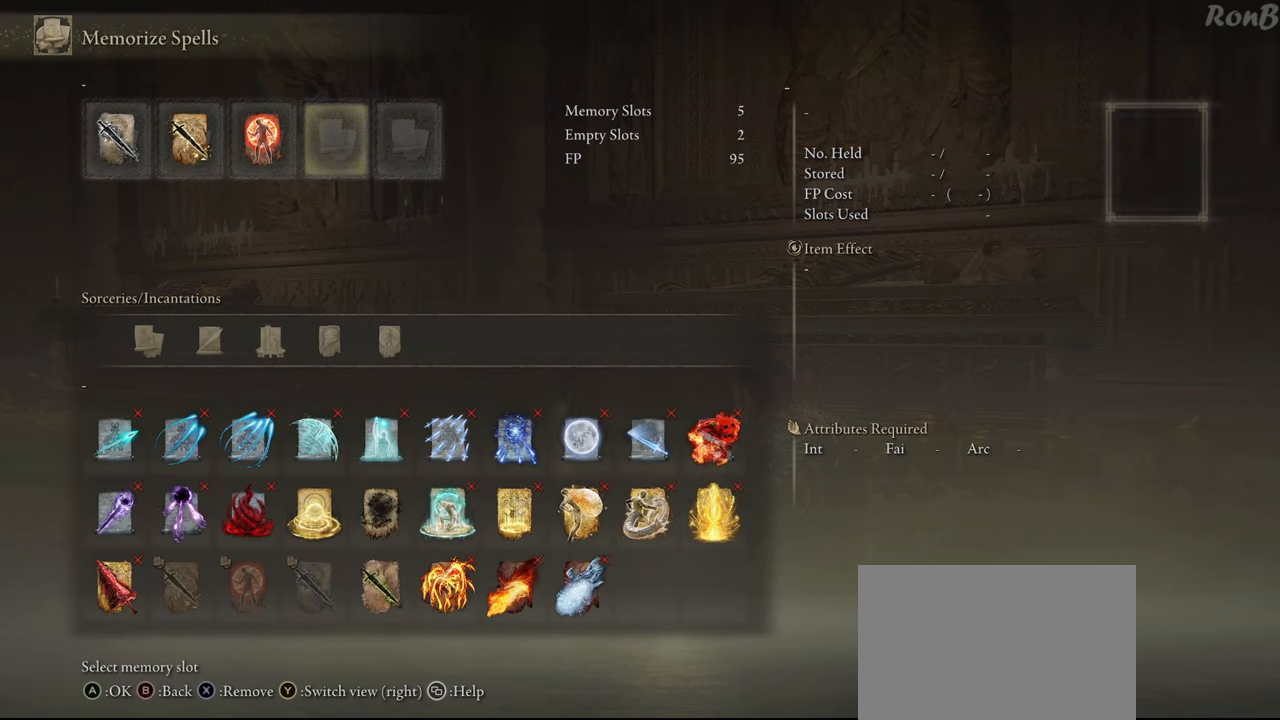
{"buttons": [], "left_stick": "center", "right_stick": "center", "events": [[333, "CROSS", "down"], [433, "CROSS", "up"]]}
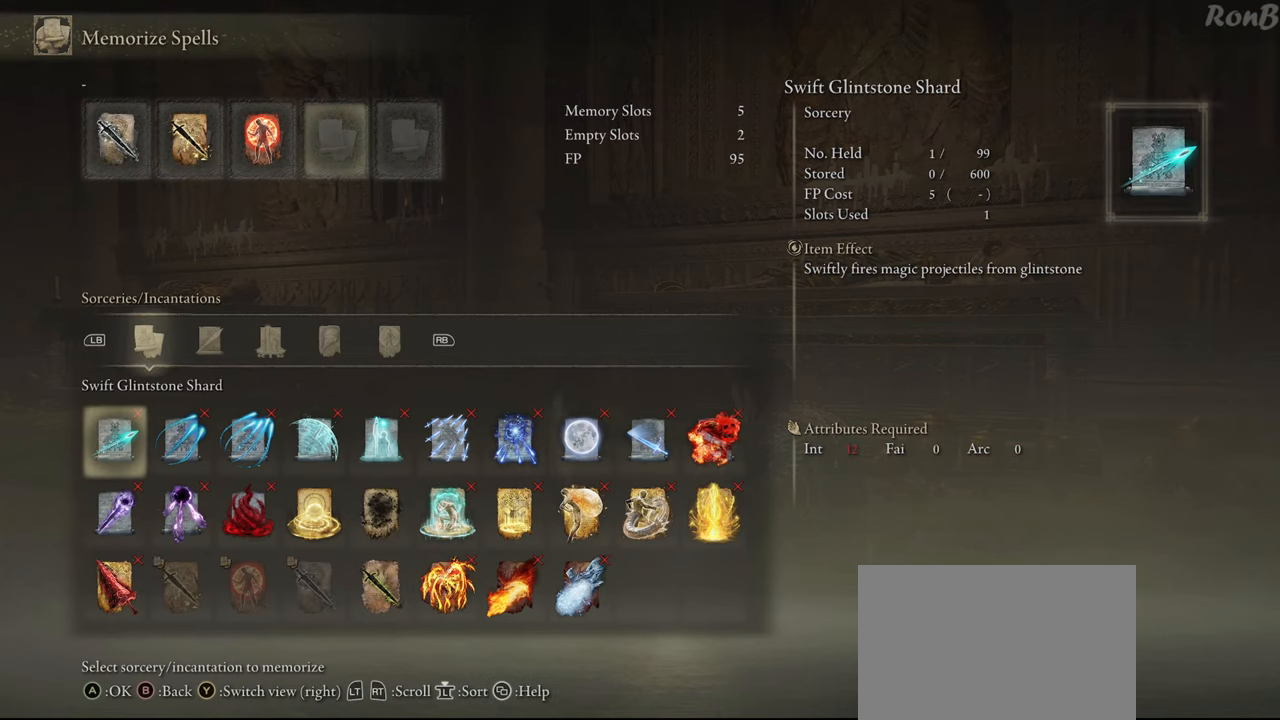
{"buttons": ["DPAD_RIGHT"], "left_stick": "center", "right_stick": "center", "events": [[50, "DPAD_DOWN", "down"], [317, "DPAD_DOWN", "up"], [450, "DPAD_RIGHT", "down"]]}
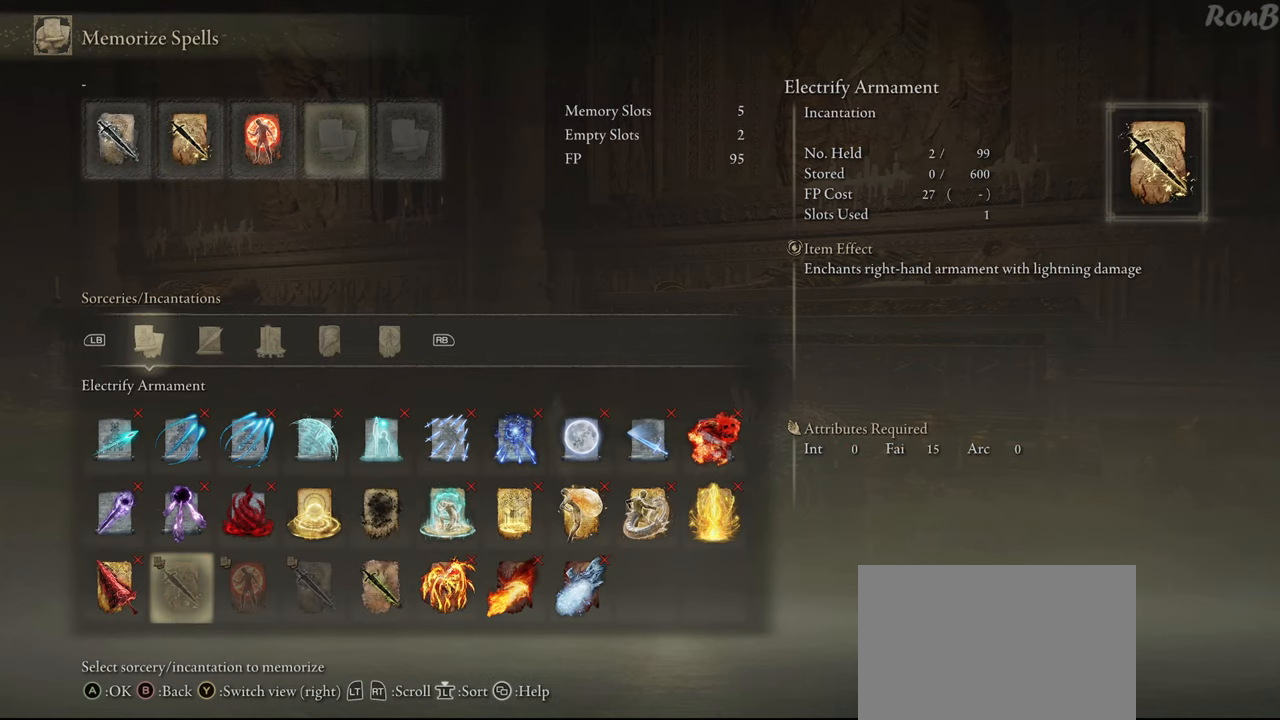
{"buttons": [], "left_stick": "center", "right_stick": "center", "events": [[467, "DPAD_RIGHT", "up"]]}
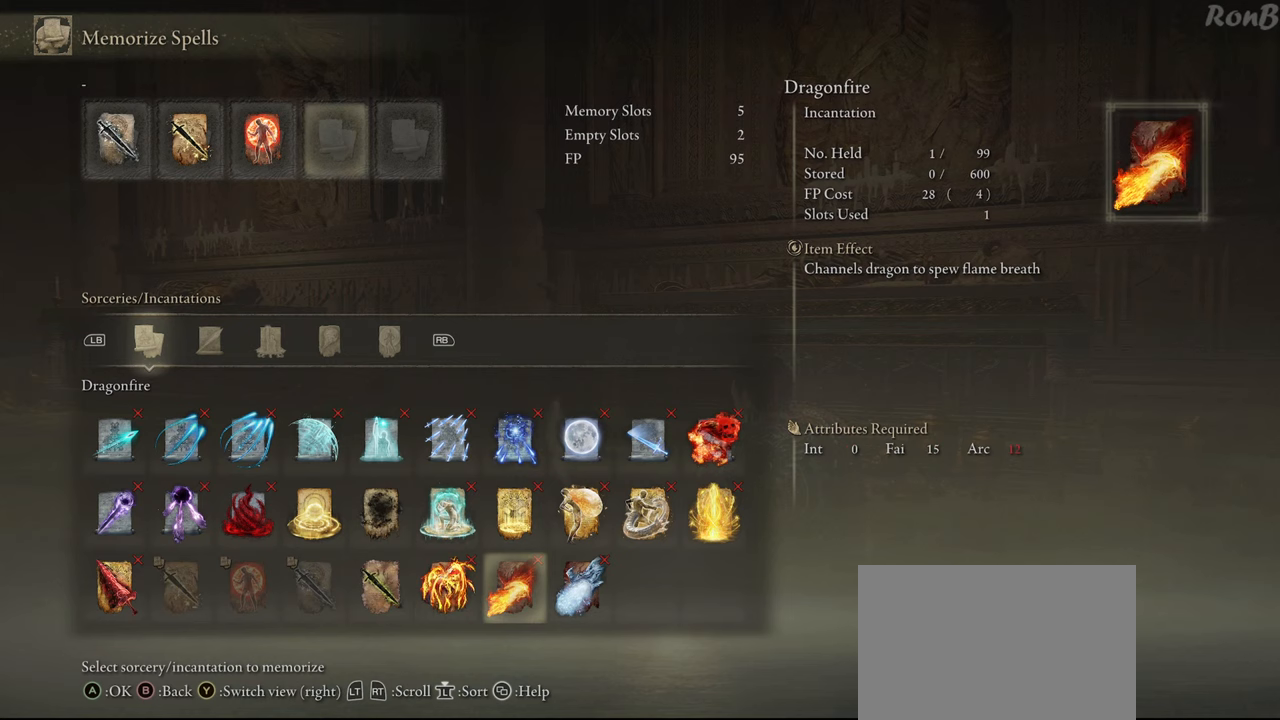
{"buttons": [], "left_stick": "center", "right_stick": "center", "events": [[317, "DPAD_LEFT", "down"], [433, "DPAD_LEFT", "up"]]}
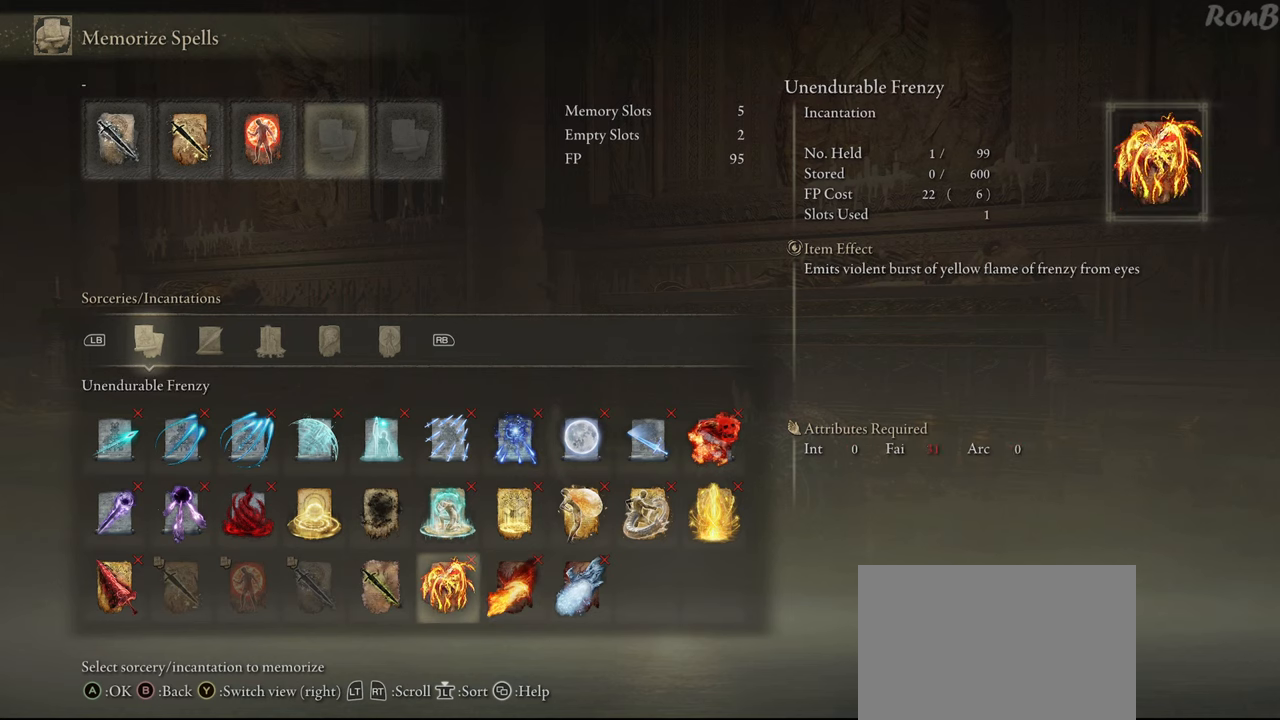
{"buttons": [], "left_stick": "center", "right_stick": "center", "events": [[383, "CIRCLE", "down"], [467, "CIRCLE", "up"]]}
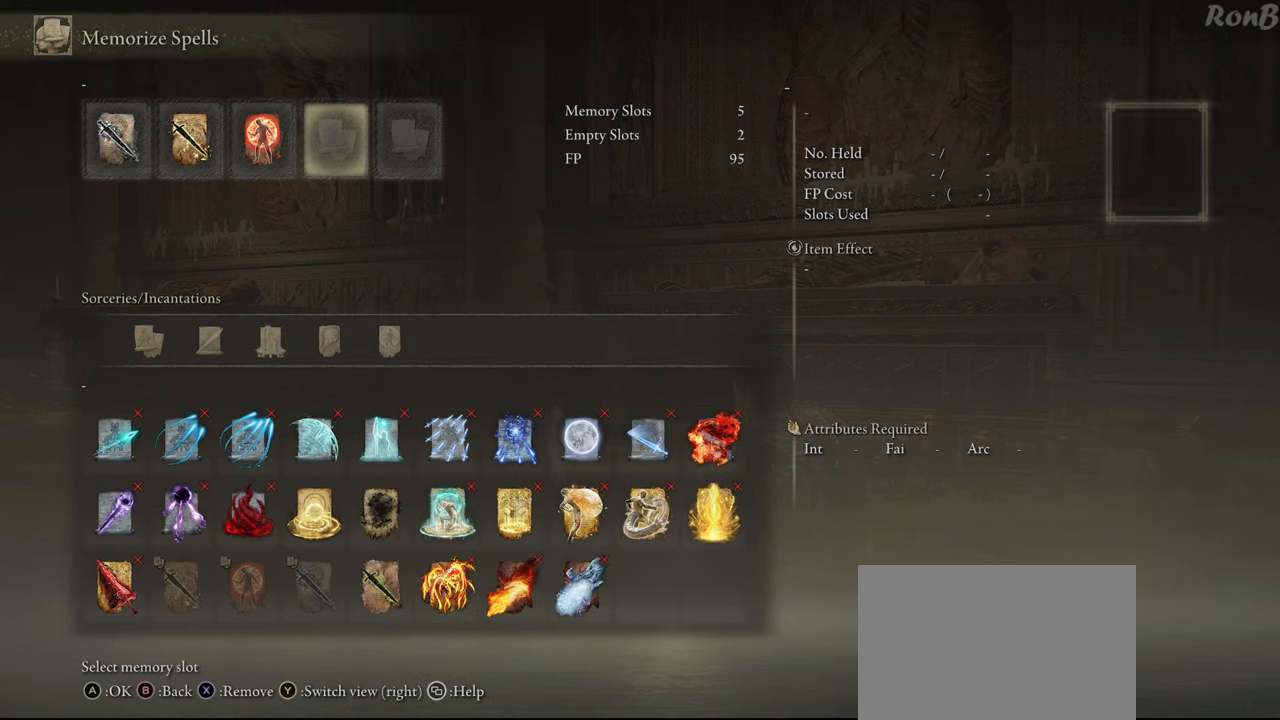
{"buttons": [], "left_stick": "center", "right_stick": "center", "events": []}
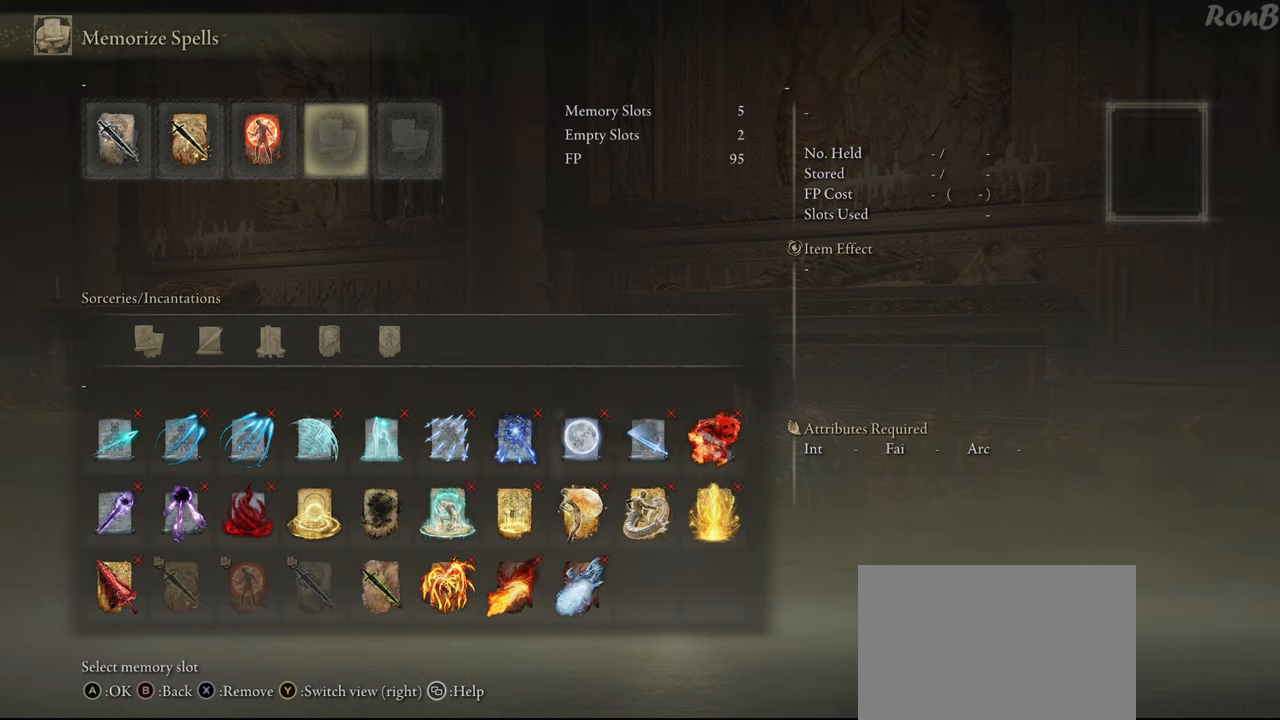
{"buttons": [], "left_stick": "center", "right_stick": "center", "events": []}
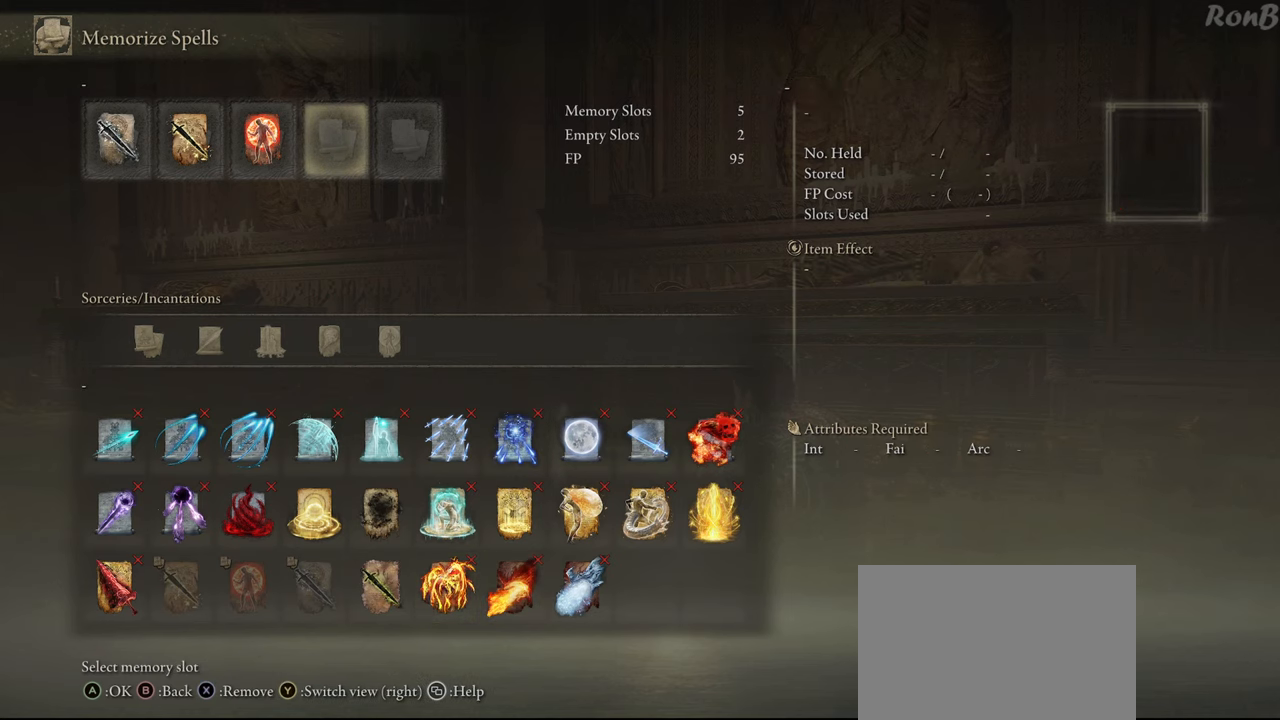
{"buttons": [], "left_stick": "center", "right_stick": "center", "events": []}
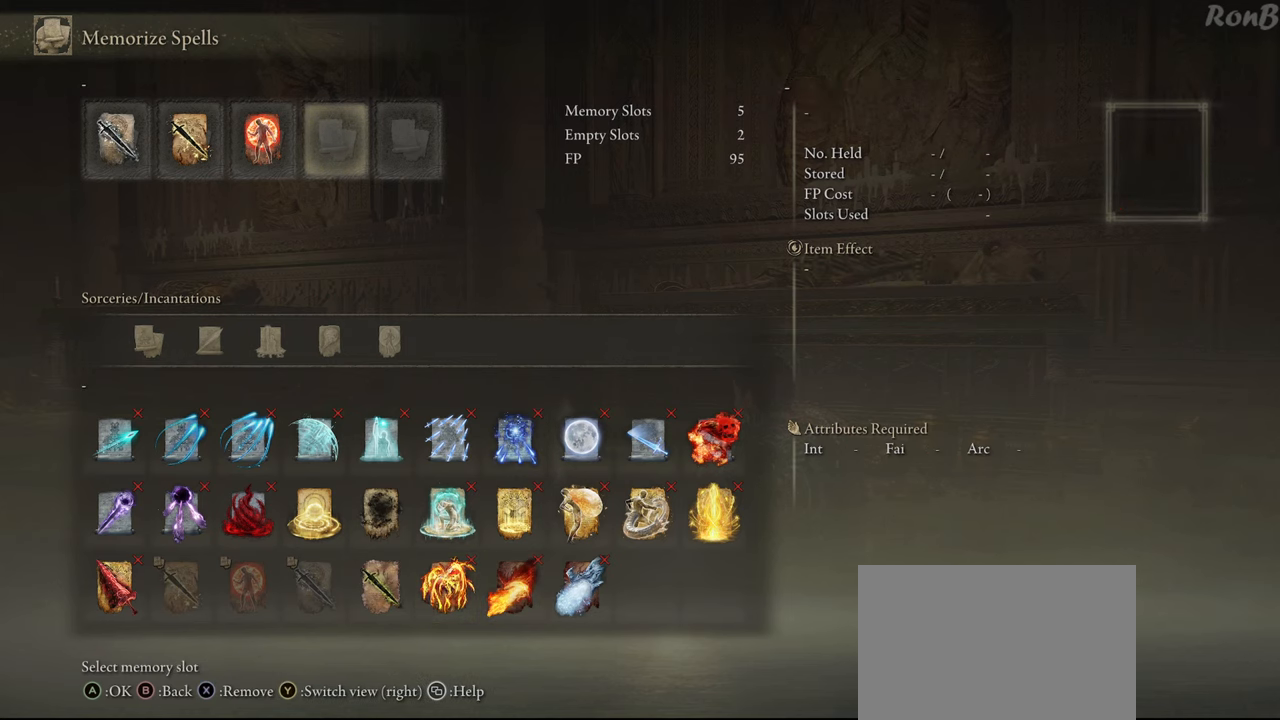
{"buttons": [], "left_stick": "center", "right_stick": "center", "events": []}
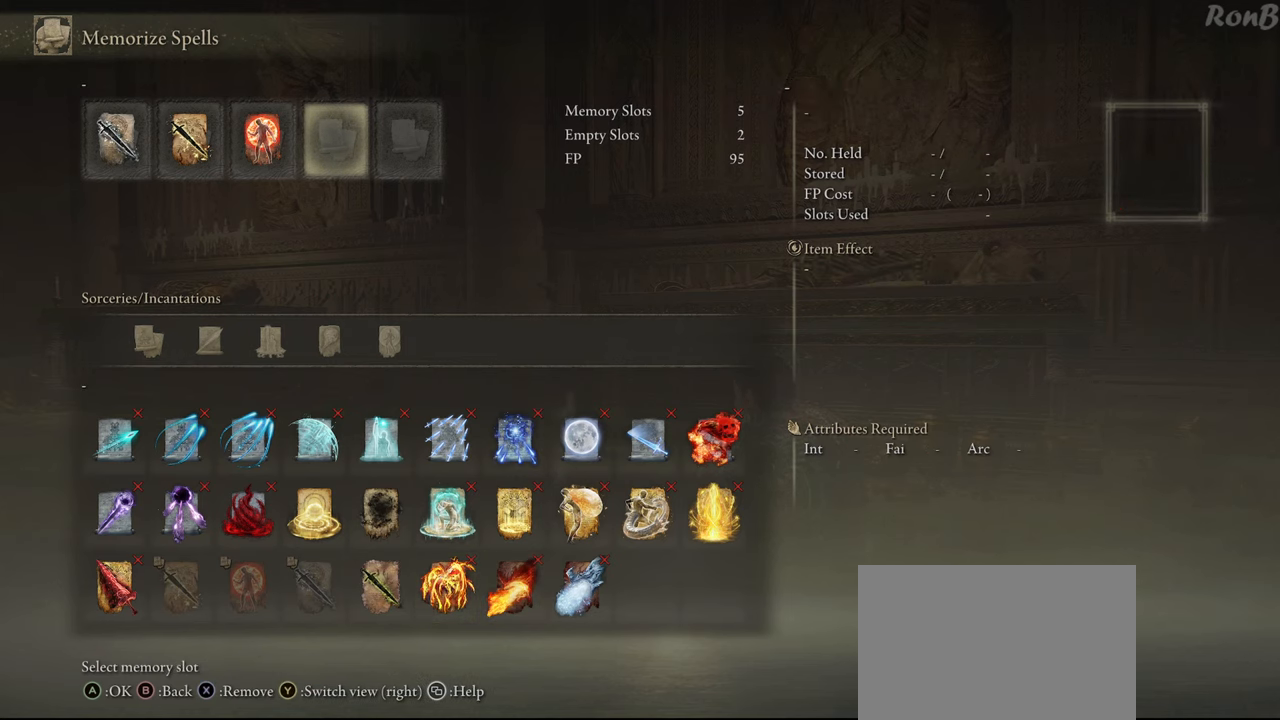
{"buttons": [], "left_stick": "center", "right_stick": "center", "events": []}
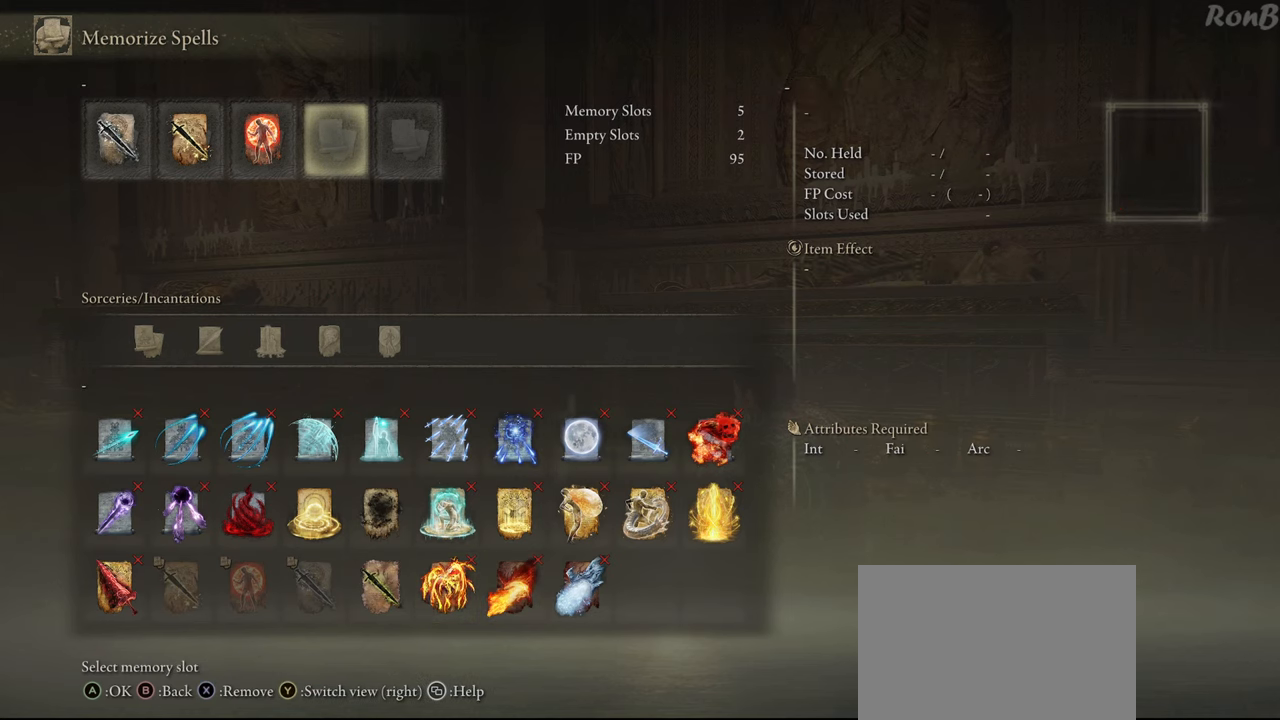
{"buttons": [], "left_stick": "center", "right_stick": "center", "events": [[267, "CIRCLE", "down"], [383, "CIRCLE", "up"]]}
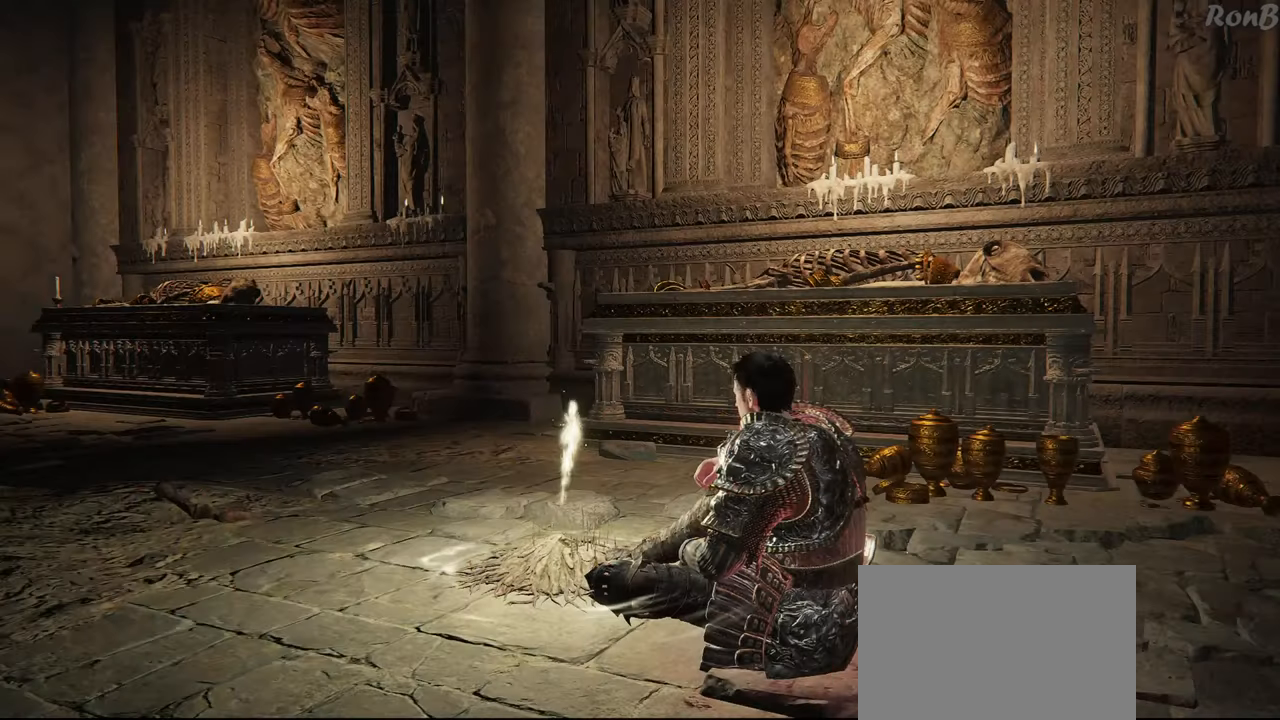
{"buttons": [], "left_stick": "center", "right_stick": "center", "events": []}
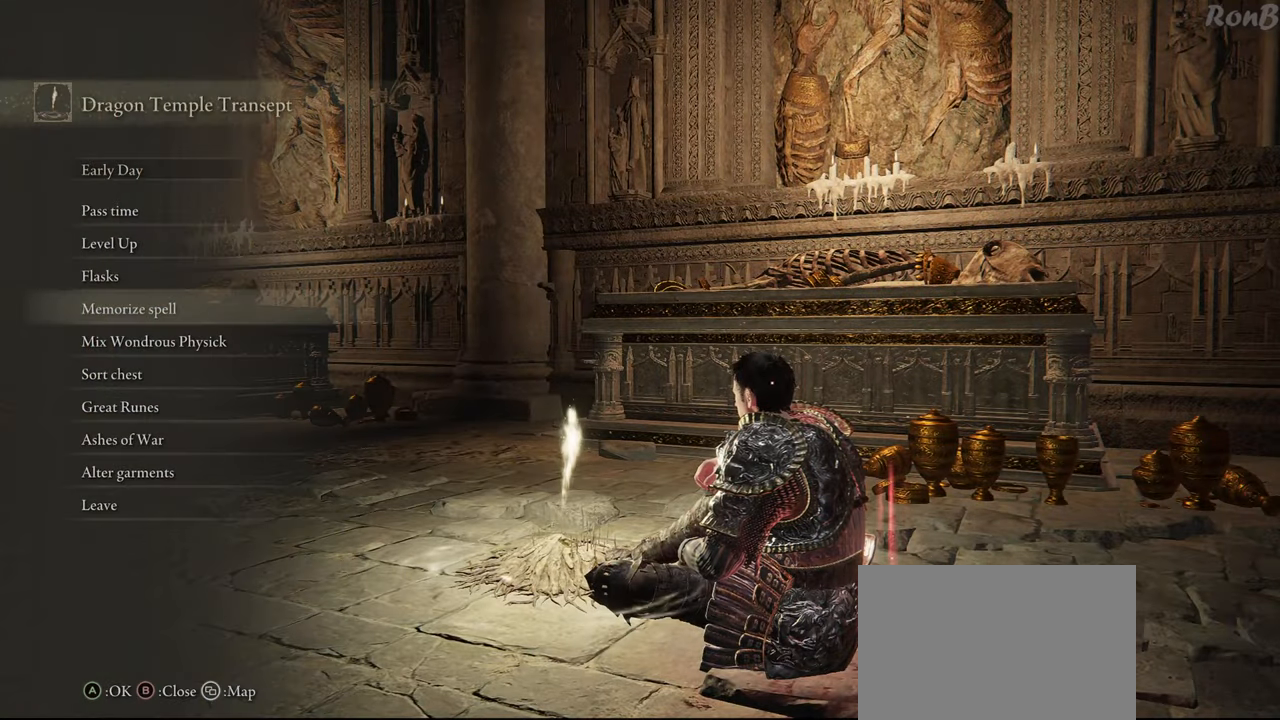
{"buttons": [], "left_stick": "center", "right_stick": "center", "events": [[33, "DPAD_DOWN", "down"], [183, "DPAD_DOWN", "up"], [433, "CROSS", "down"], [500, "CROSS", "up"]]}
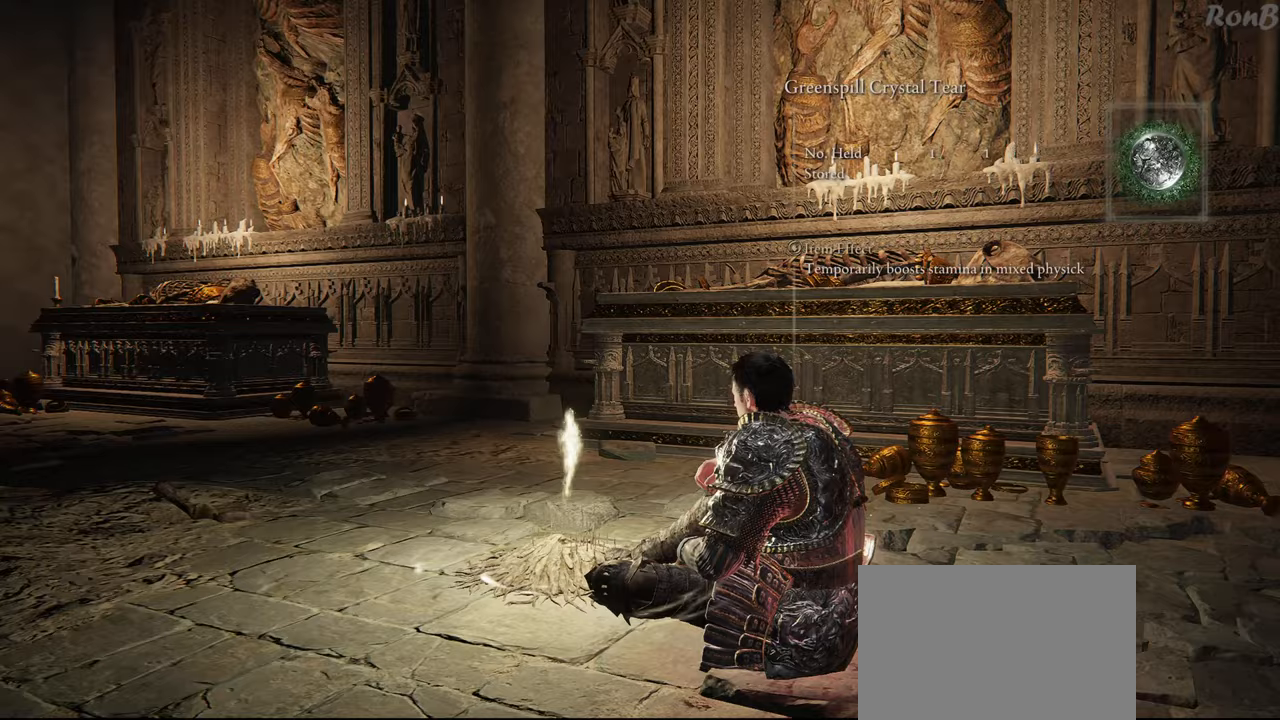
{"buttons": [], "left_stick": "center", "right_stick": "center", "events": []}
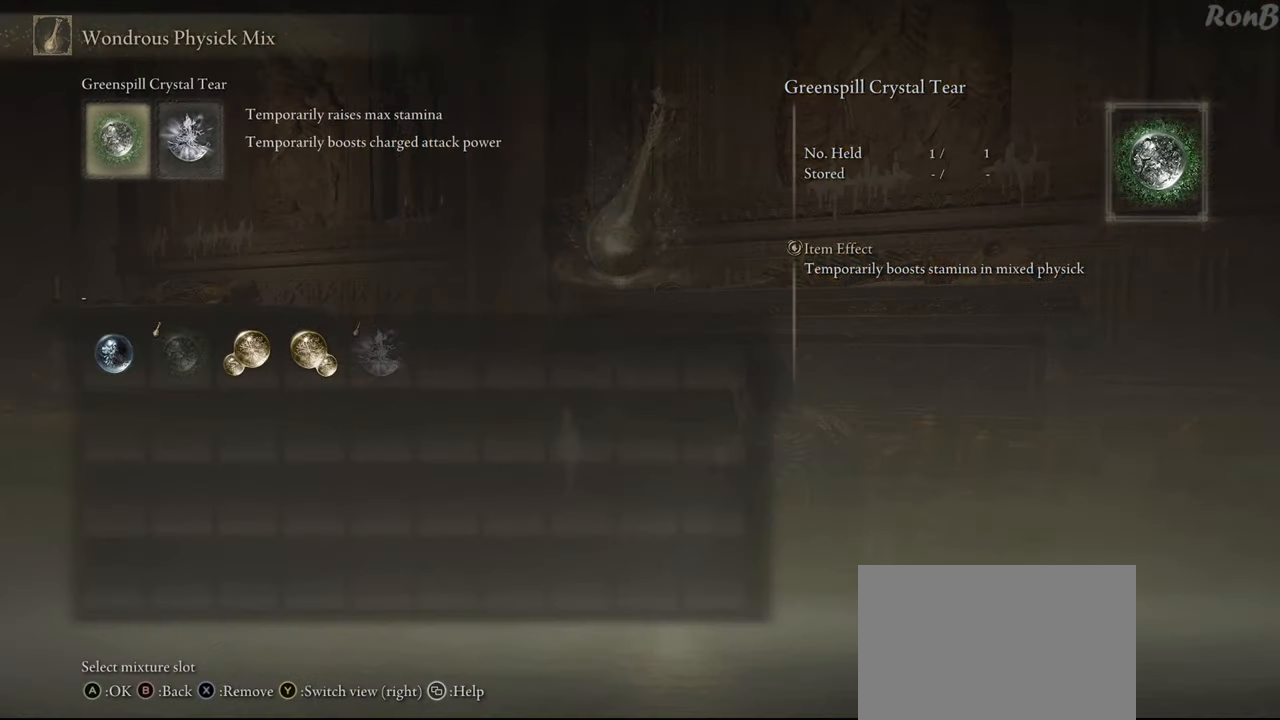
{"buttons": [], "left_stick": "center", "right_stick": "center", "events": []}
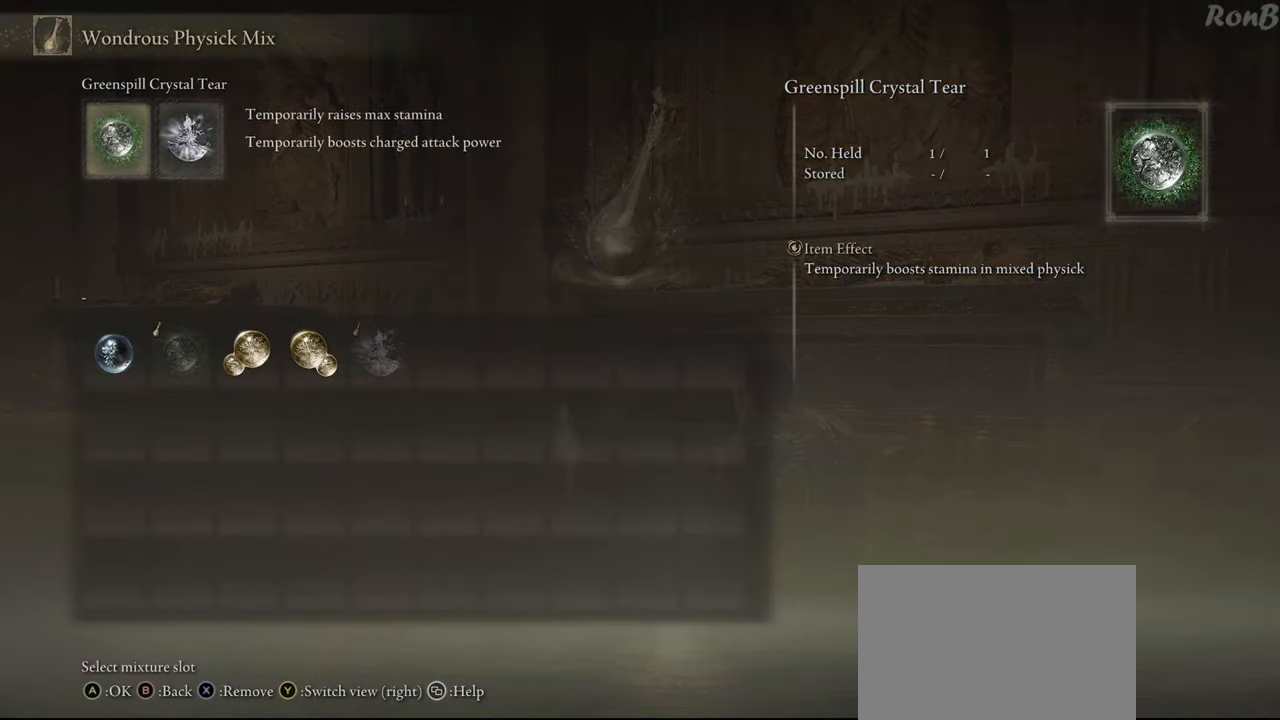
{"buttons": [], "left_stick": "center", "right_stick": "center", "events": [[17, "DPAD_RIGHT", "down"], [150, "DPAD_RIGHT", "up"], [317, "DPAD_LEFT", "down"], [417, "DPAD_LEFT", "up"]]}
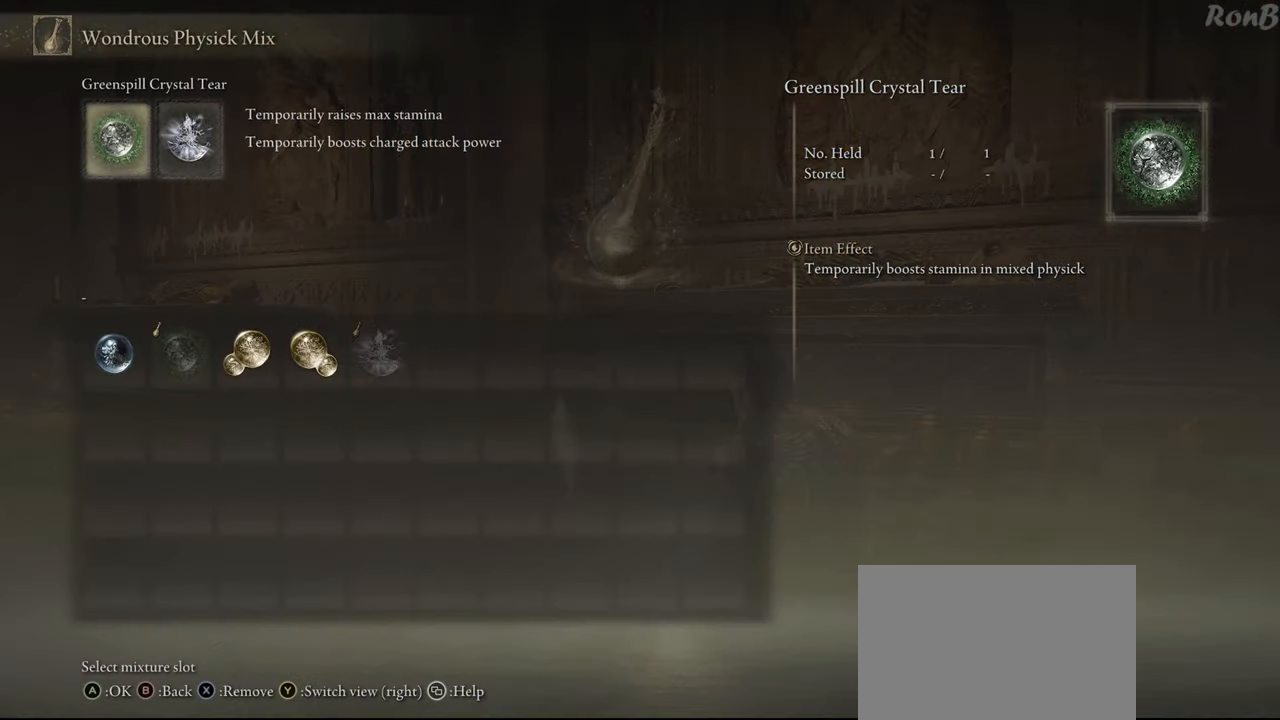
{"buttons": [], "left_stick": "center", "right_stick": "center", "events": [[67, "DPAD_RIGHT", "down"], [167, "DPAD_RIGHT", "up"]]}
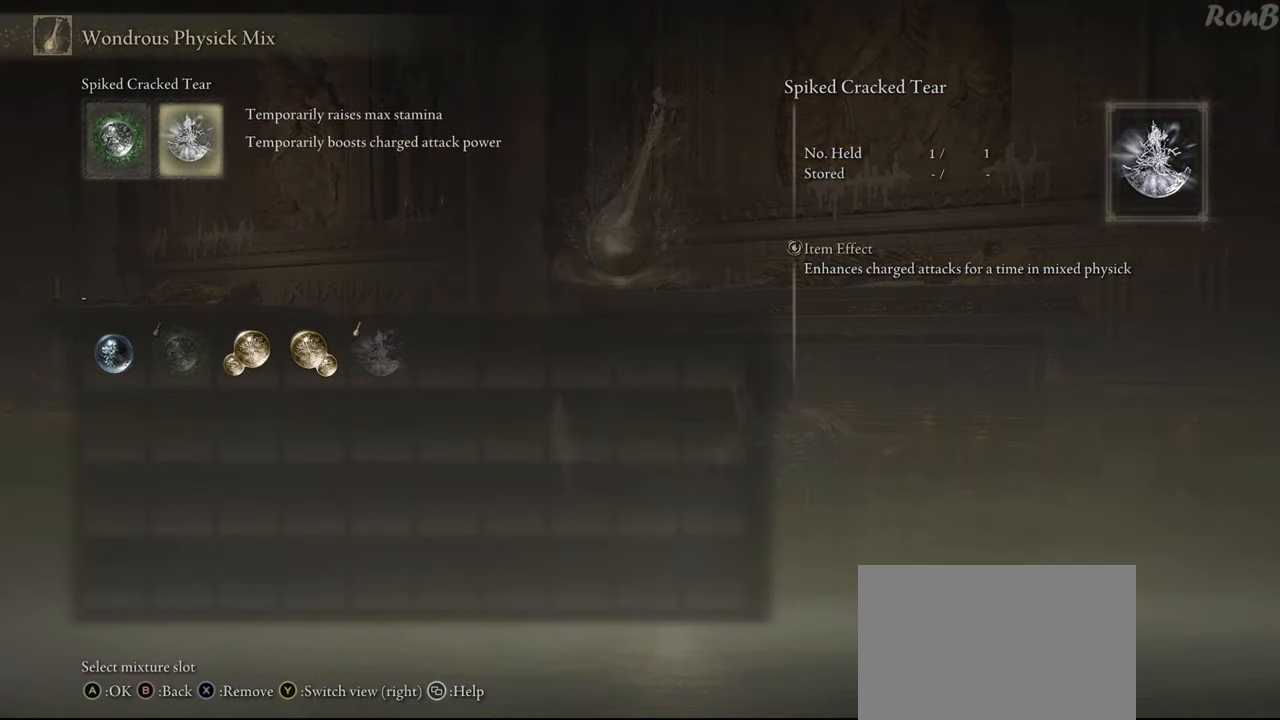
{"buttons": [], "left_stick": "center", "right_stick": "center", "events": [[33, "DPAD_LEFT", "down"], [117, "DPAD_LEFT", "up"], [317, "DPAD_RIGHT", "down"], [417, "DPAD_RIGHT", "up"]]}
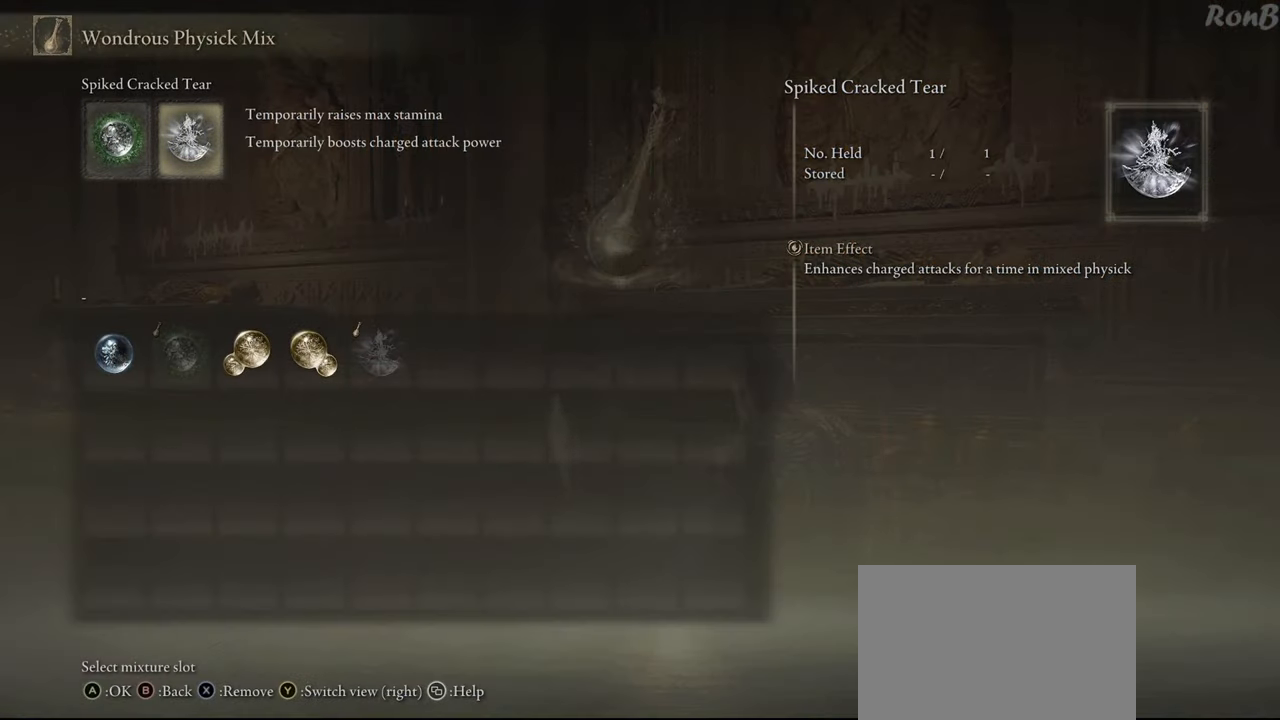
{"buttons": [], "left_stick": "center", "right_stick": "center", "events": [[383, "CIRCLE", "down"], [450, "CIRCLE", "up"]]}
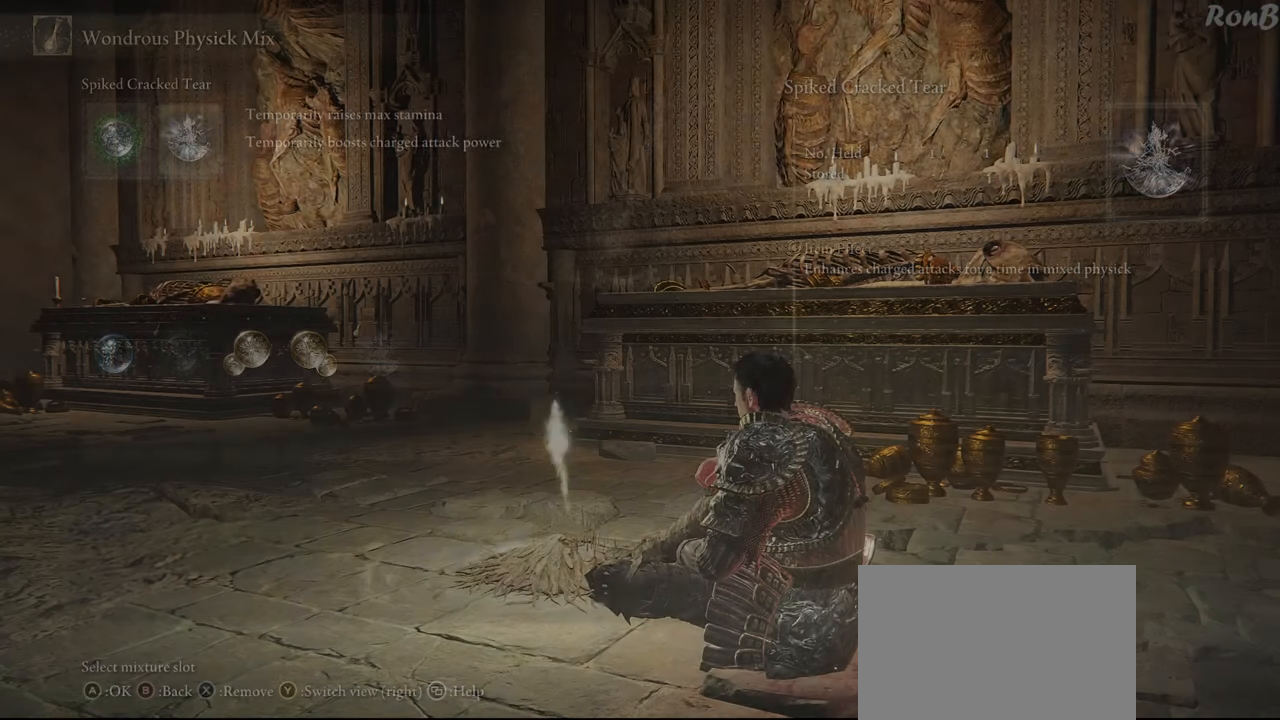
{"buttons": [], "left_stick": "center", "right_stick": "center", "events": []}
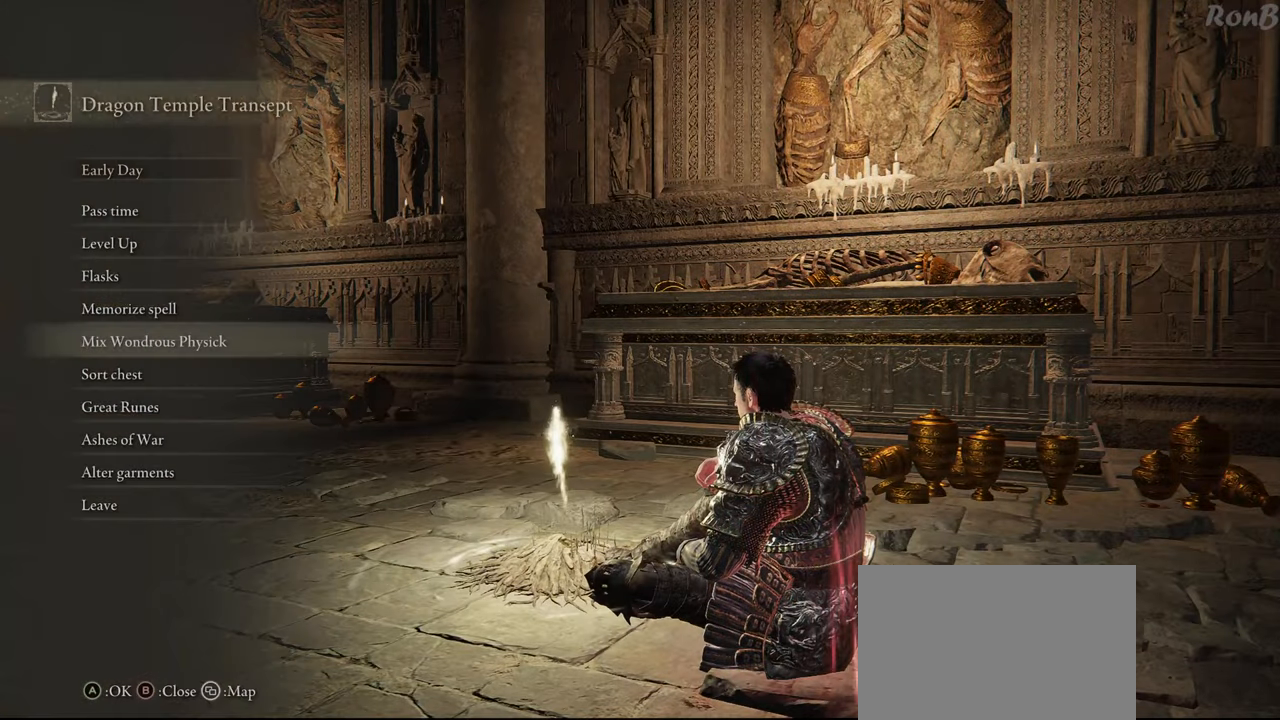
{"buttons": [], "left_stick": "center", "right_stick": "center", "events": [[117, "DPAD_DOWN", "down"], [217, "DPAD_DOWN", "up"]]}
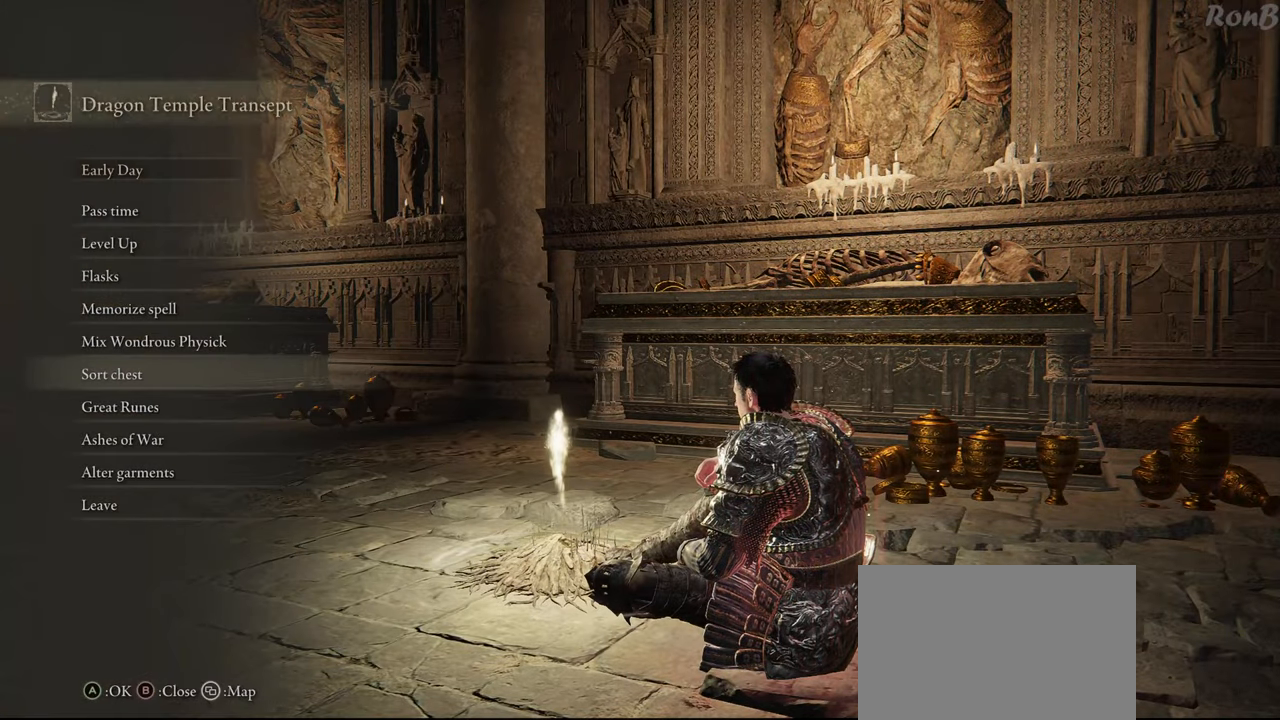
{"buttons": [], "left_stick": "center", "right_stick": "center", "events": []}
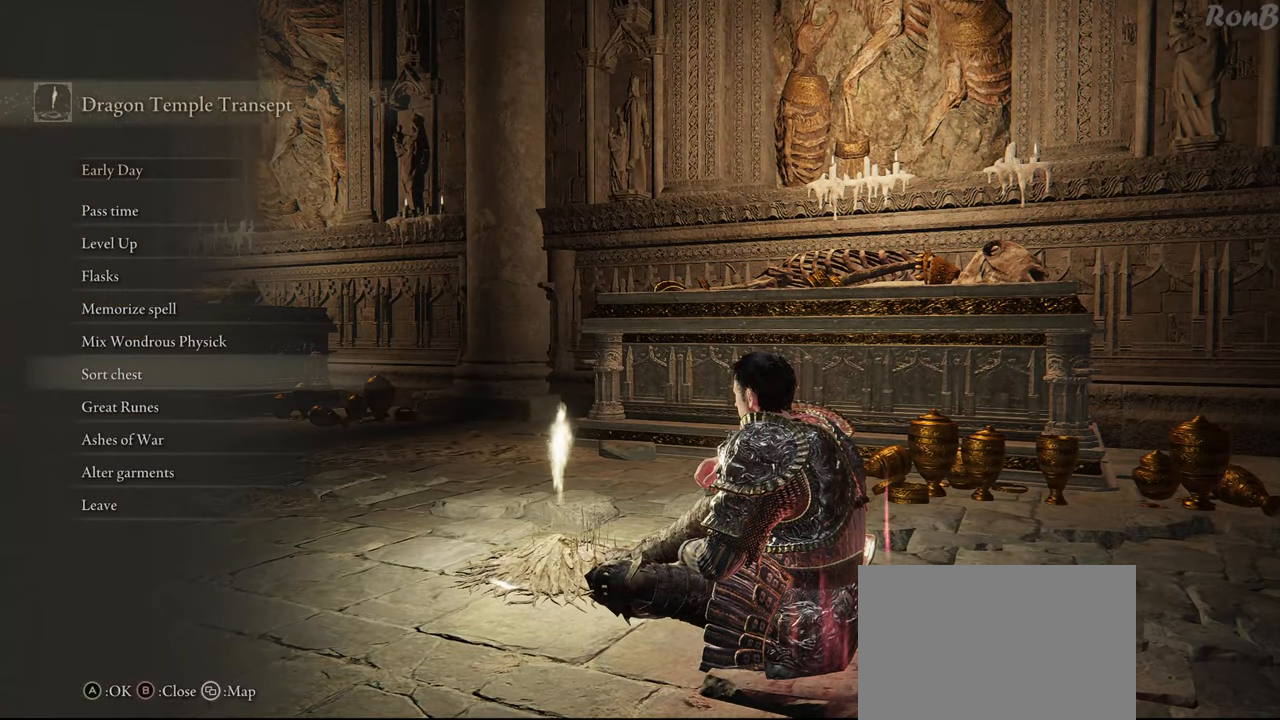
{"buttons": [], "left_stick": "center", "right_stick": "center", "events": [[100, "DPAD_UP", "down"], [383, "DPAD_UP", "up"]]}
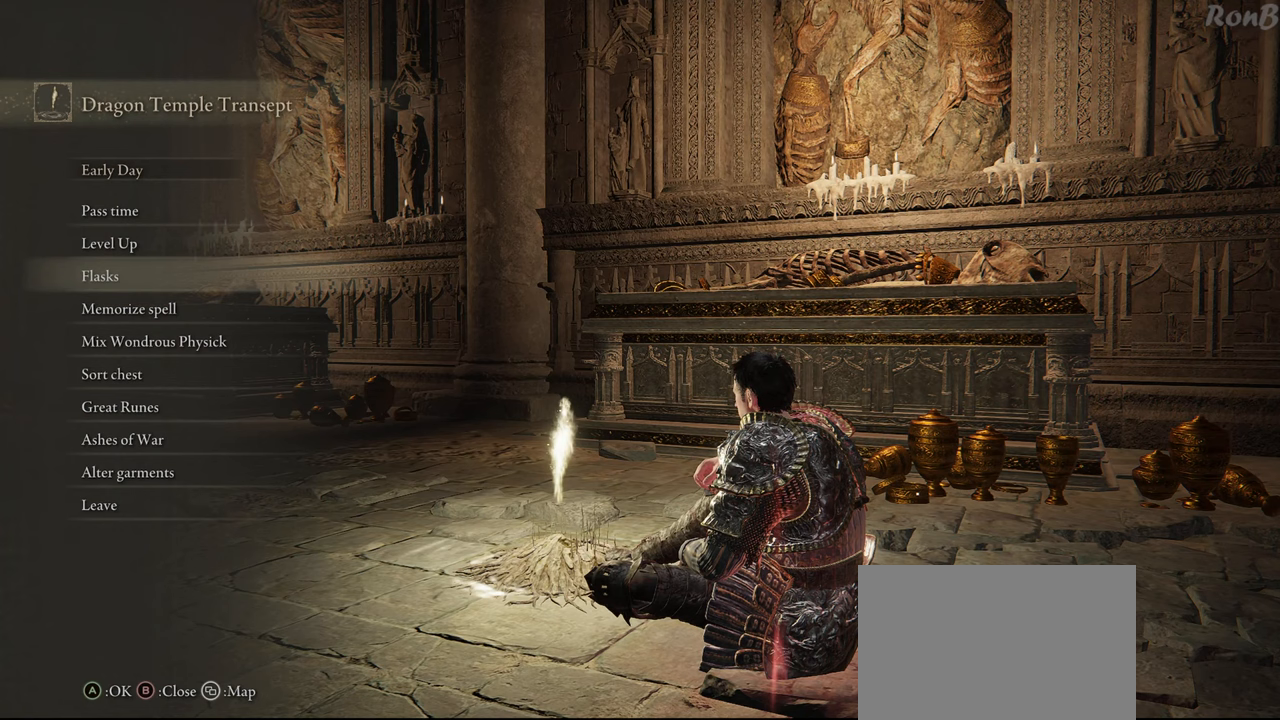
{"buttons": ["DPAD_DOWN"], "left_stick": "center", "right_stick": "center", "events": [[167, "CROSS", "down"], [267, "CROSS", "up"], [433, "DPAD_DOWN", "down"]]}
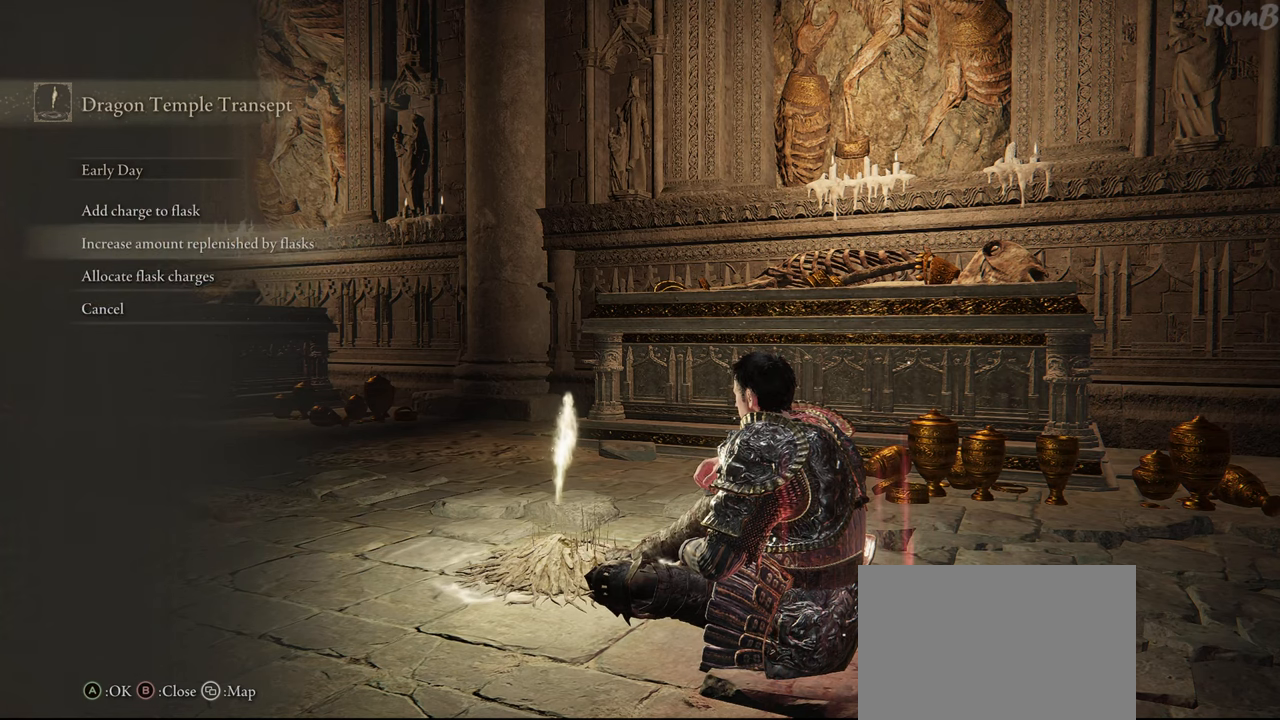
{"buttons": [], "left_stick": "center", "right_stick": "center", "events": [[50, "DPAD_DOWN", "up"], [167, "DPAD_DOWN", "down"], [267, "DPAD_DOWN", "up"], [300, "CROSS", "down"], [367, "CROSS", "up"]]}
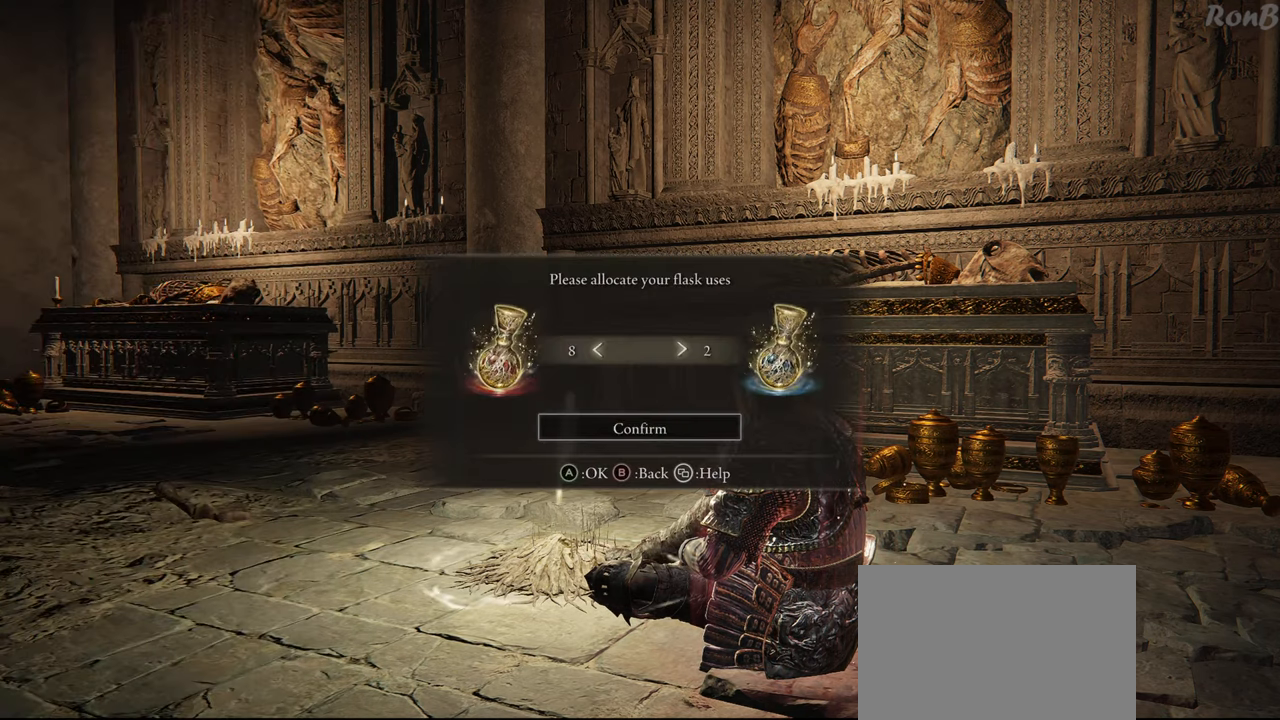
{"buttons": [], "left_stick": "center", "right_stick": "center", "events": []}